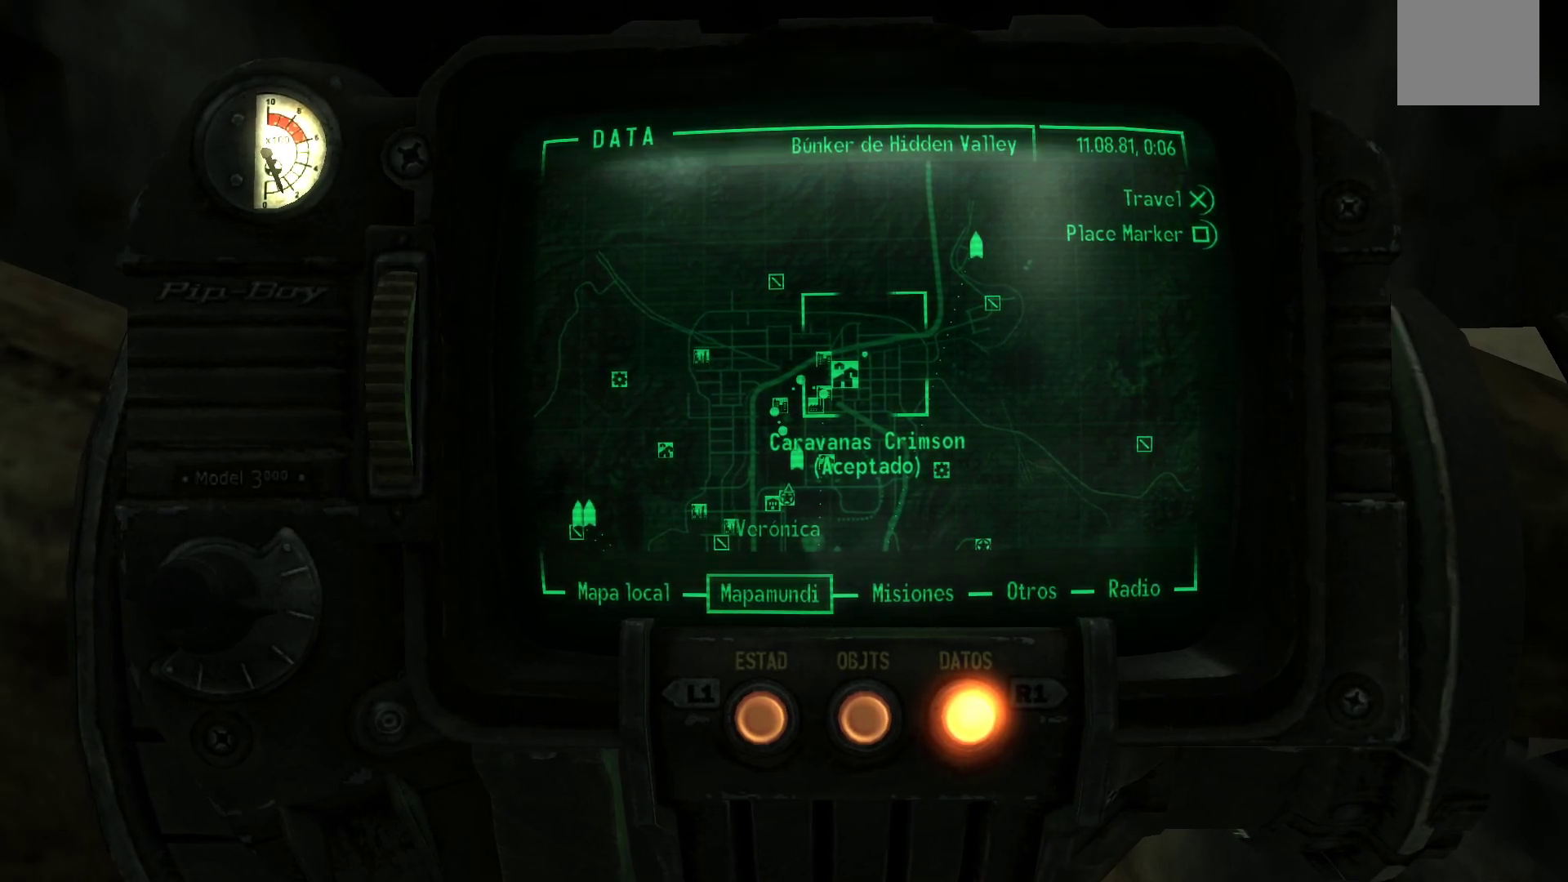
Gameplay with a controller (Xbox layout); each line is a JSON object with the inputs held at the frame after it. "events" lists button and stick changes between this image and that frame as [ms after this image, input, new state], when the widget could be followed in between.
{"buttons": ["B"], "left_stick": "center", "right_stick": "center", "events": [[467, "B", "down"]]}
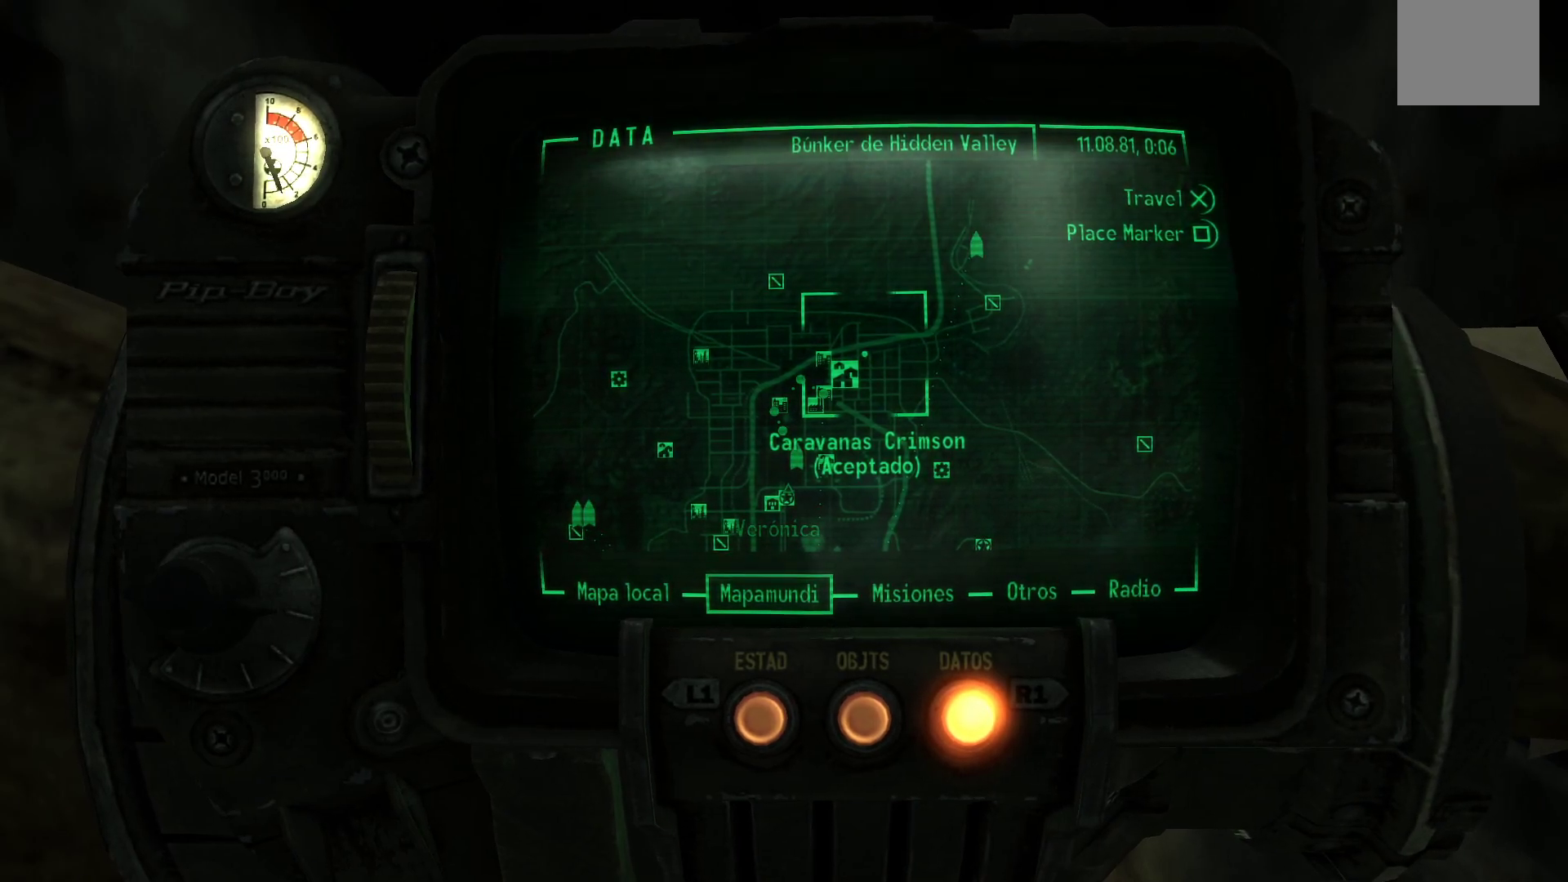
{"buttons": [], "left_stick": "center", "right_stick": "center", "events": [[50, "B", "up"]]}
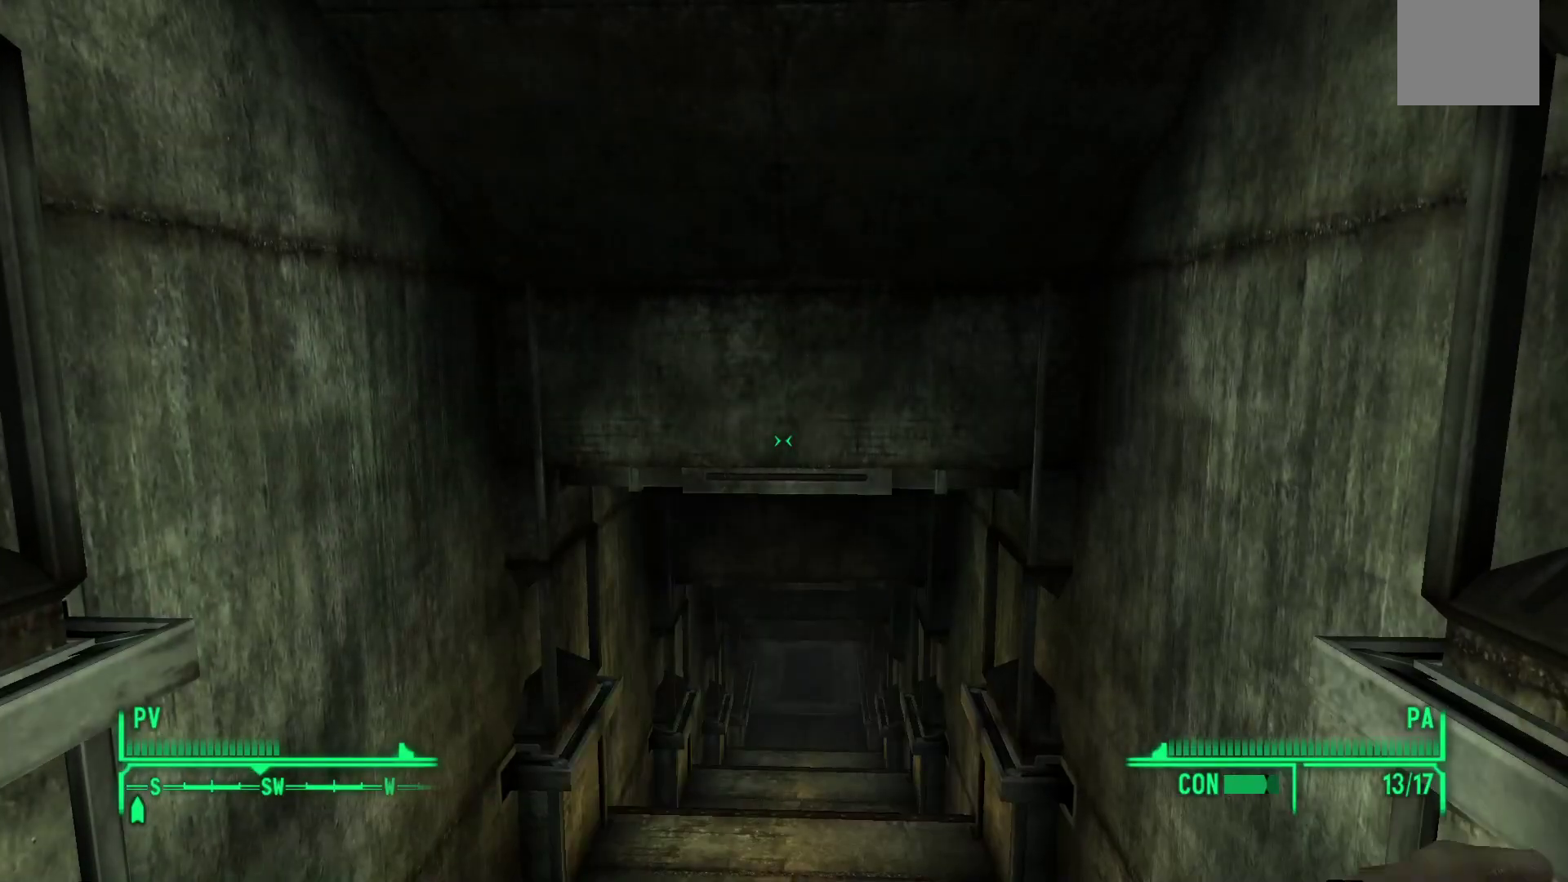
{"buttons": [], "left_stick": "up", "right_stick": "down", "events": [[350, "right_stick", "down"], [400, "left_stick", "up"]]}
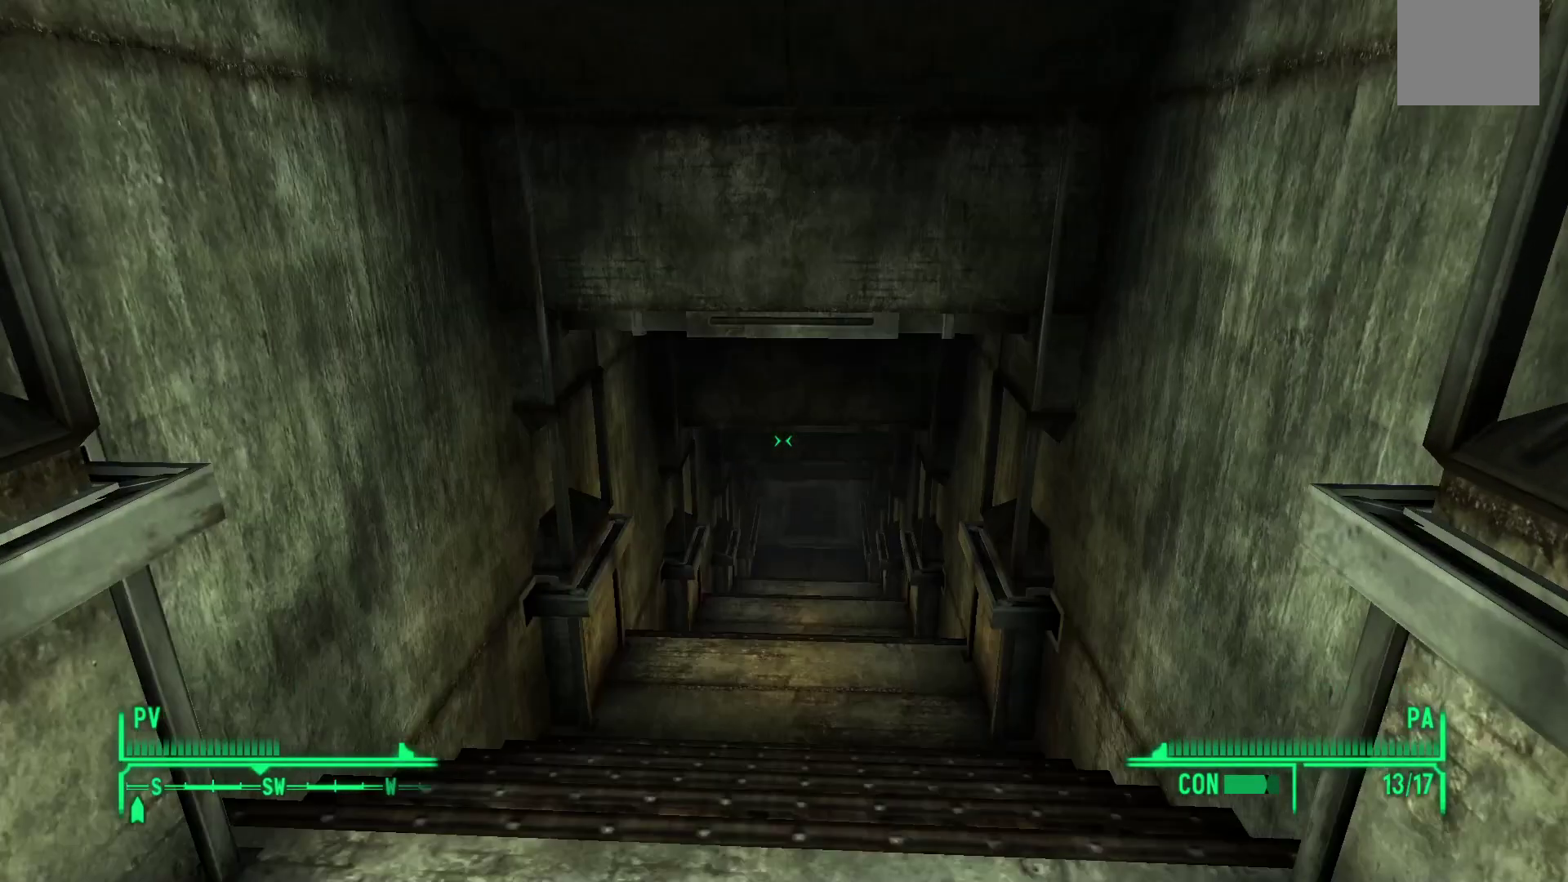
{"buttons": [], "left_stick": "up", "right_stick": "center", "events": [[50, "right_stick", "center"]]}
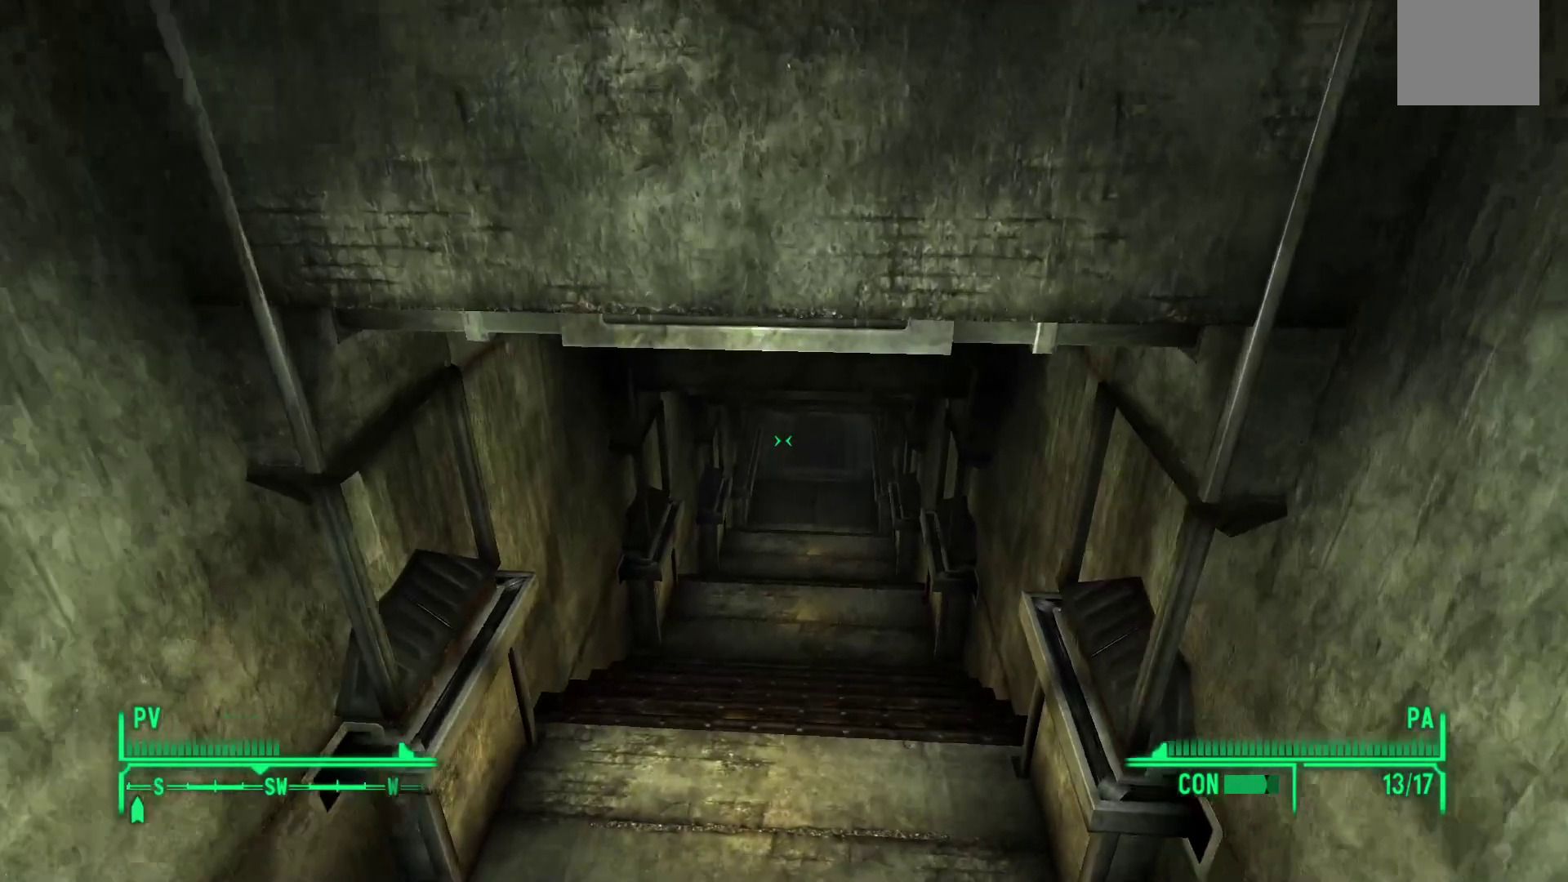
{"buttons": [], "left_stick": "up", "right_stick": "center", "events": [[233, "right_stick", "up"], [467, "right_stick", "center"]]}
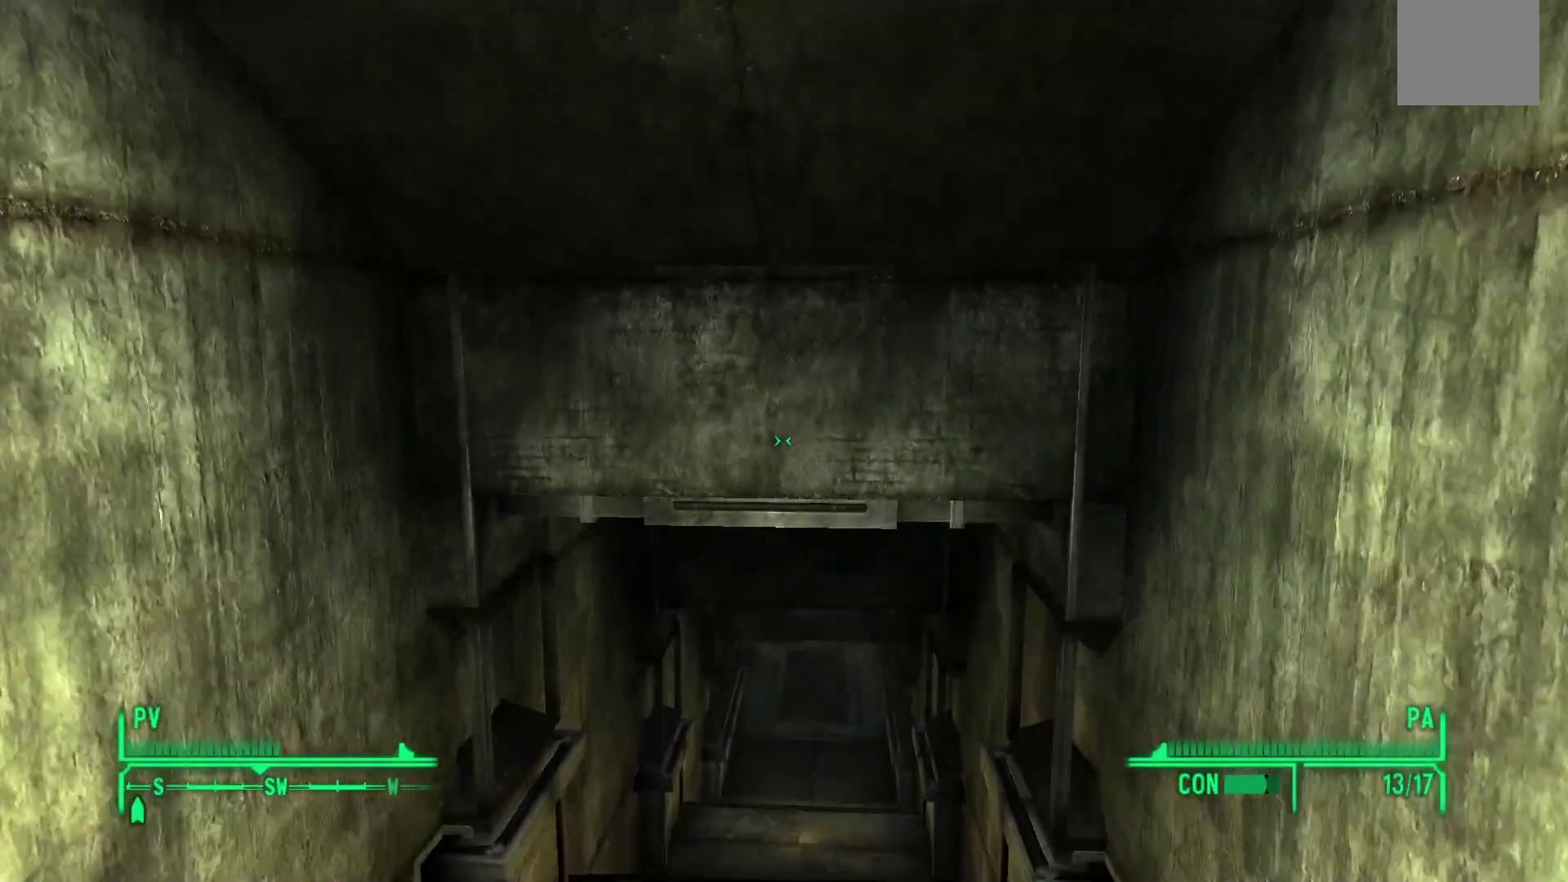
{"buttons": [], "left_stick": "up", "right_stick": "center", "events": []}
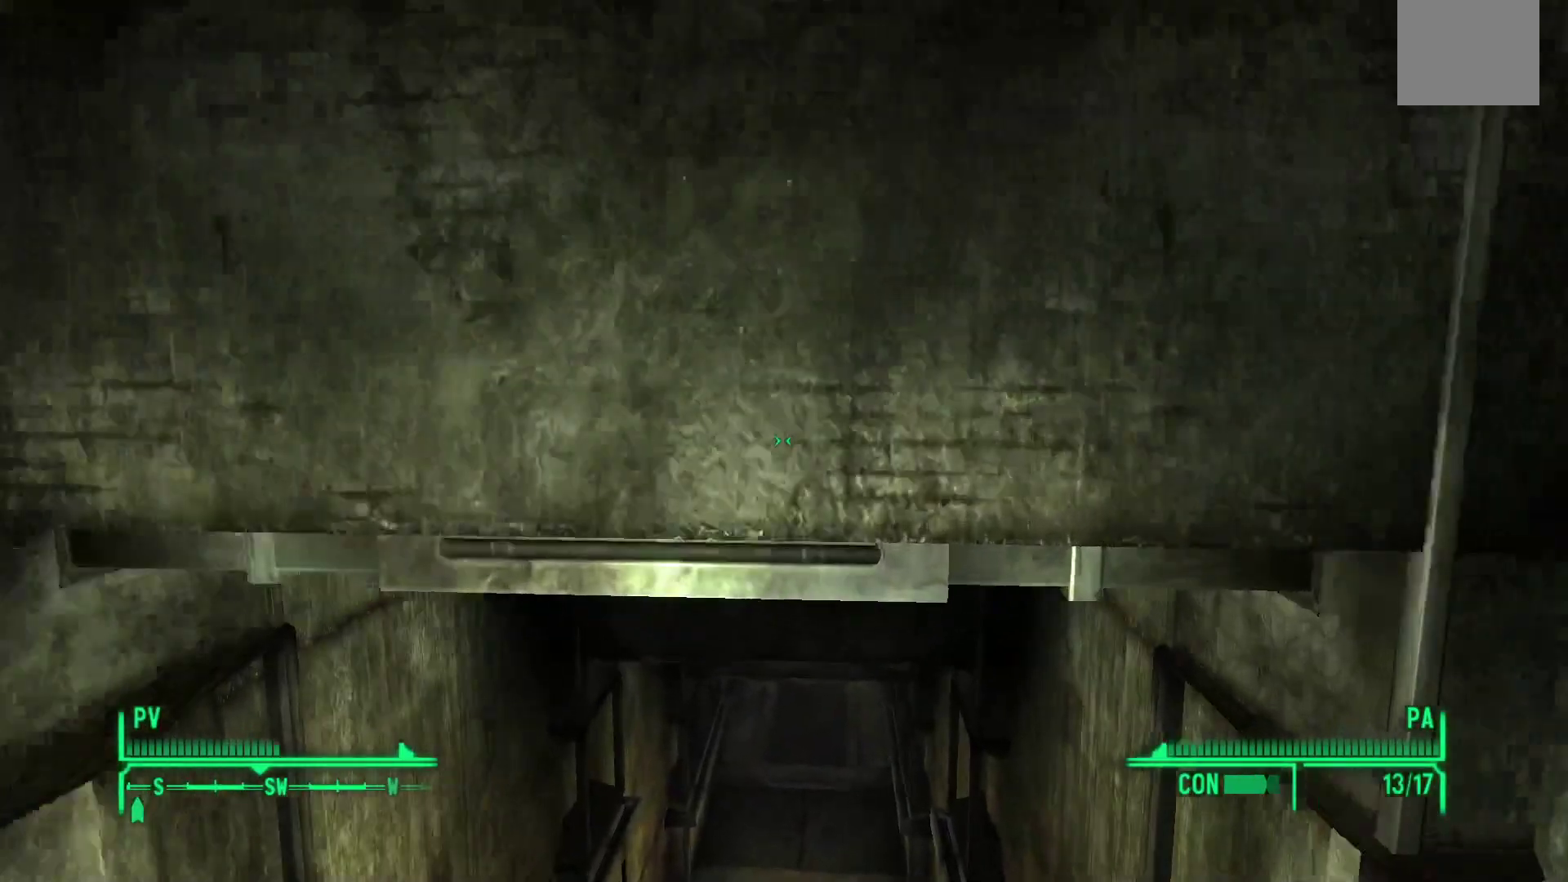
{"buttons": [], "left_stick": "up", "right_stick": "center", "events": []}
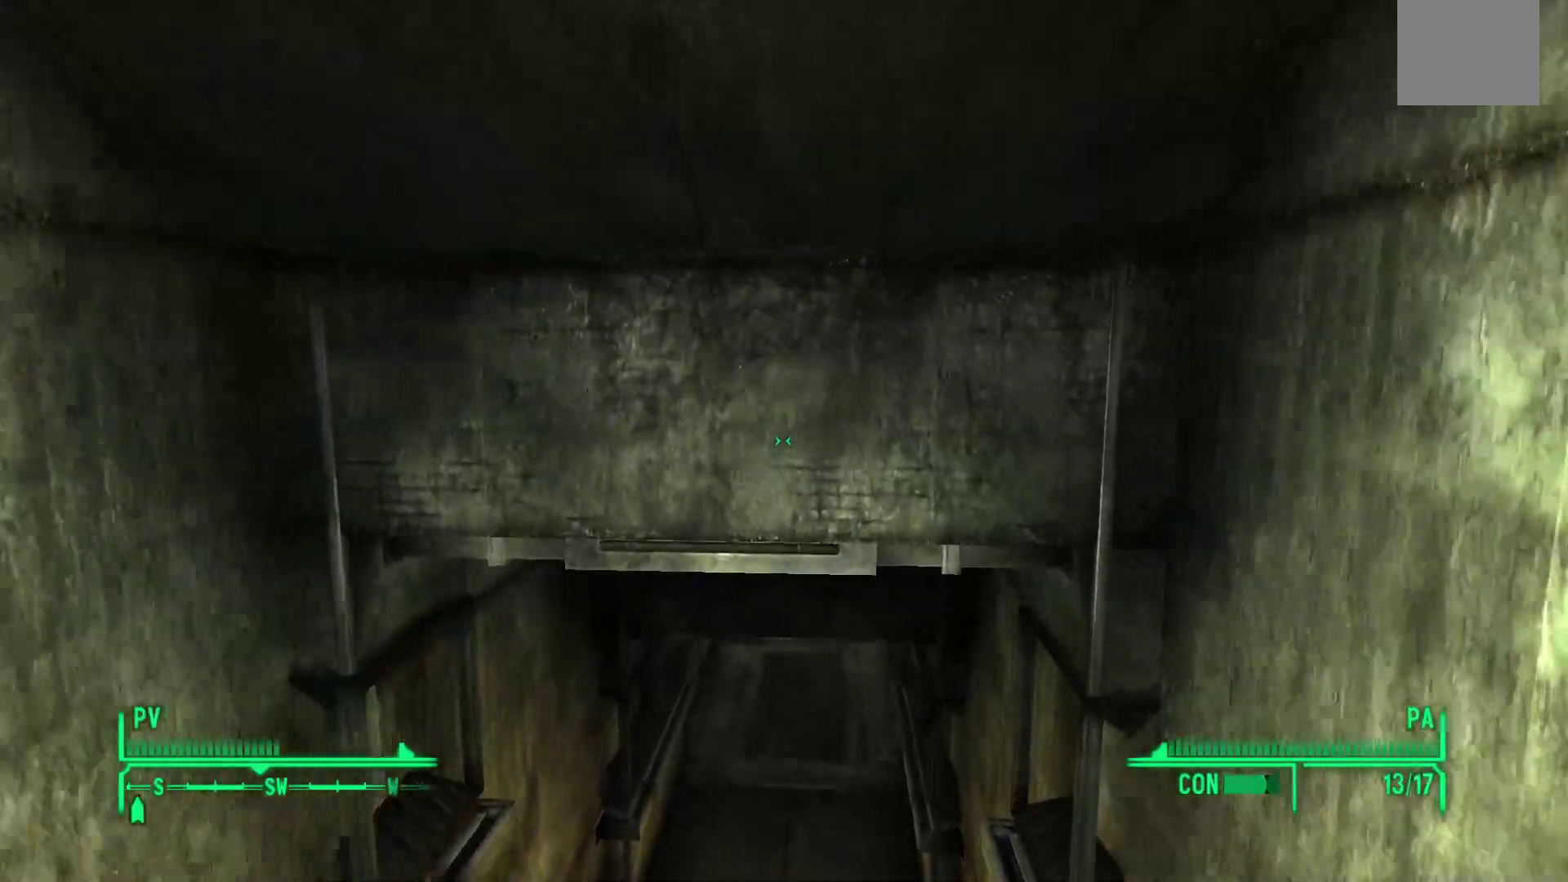
{"buttons": [], "left_stick": "up", "right_stick": "up", "events": [[500, "right_stick", "up"]]}
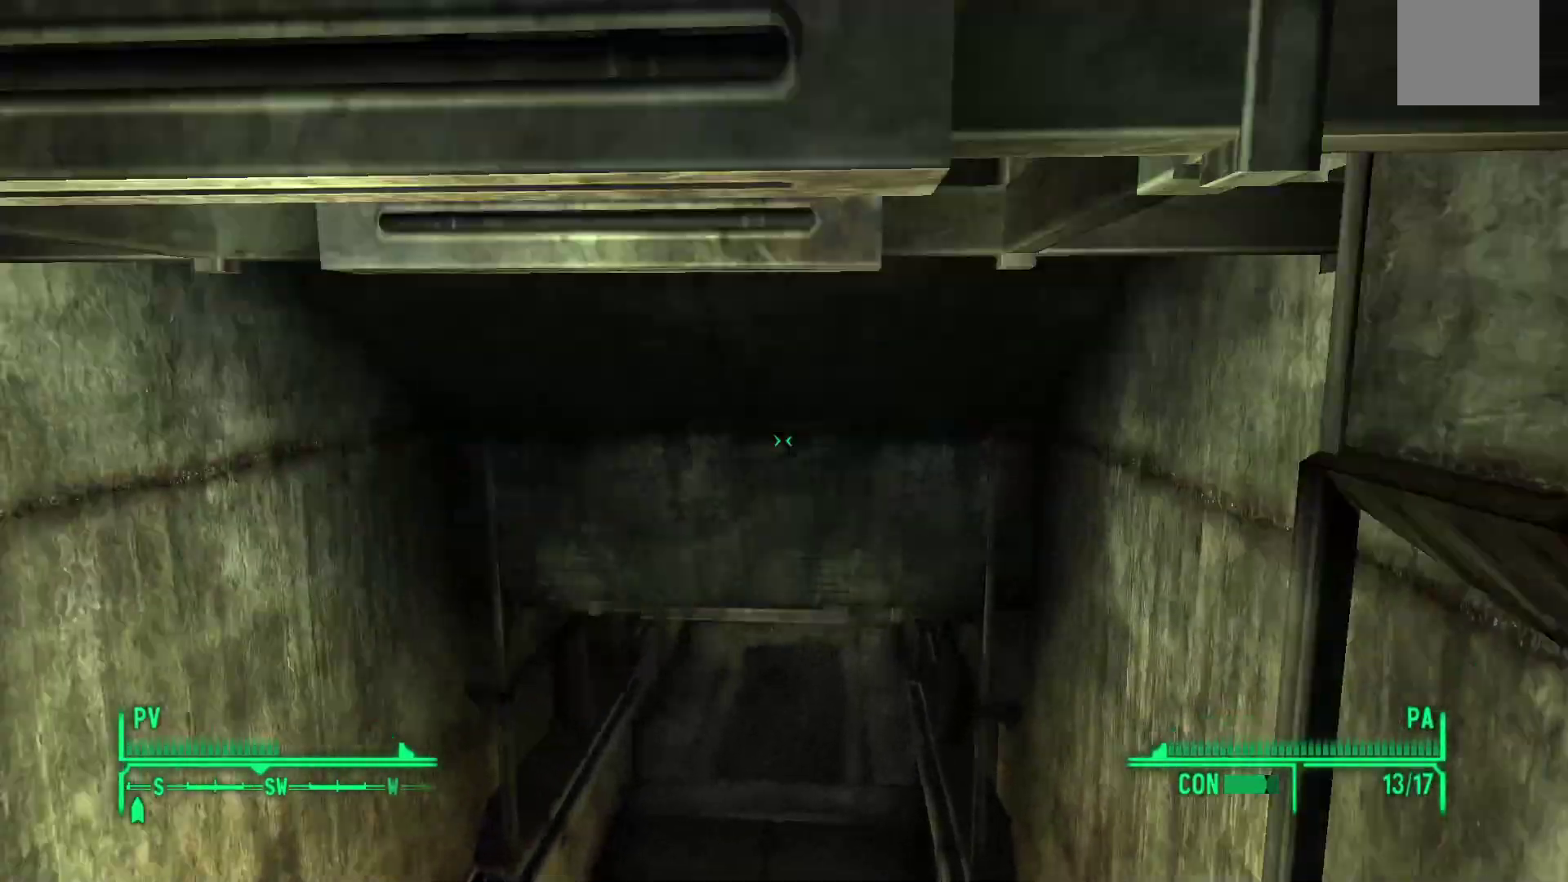
{"buttons": [], "left_stick": "up", "right_stick": "center", "events": [[167, "right_stick", "center"]]}
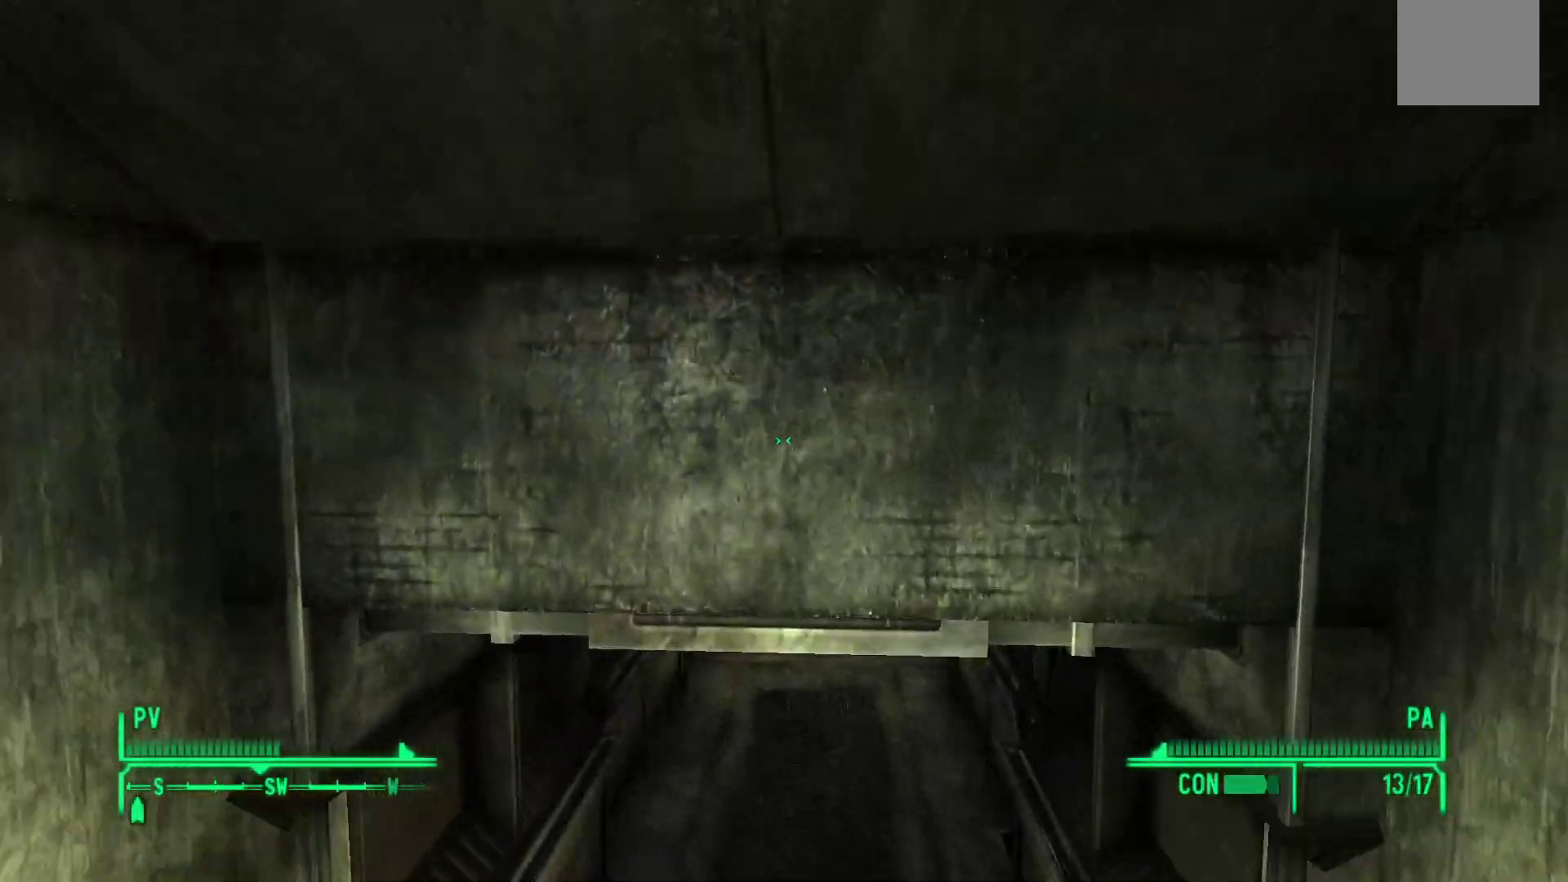
{"buttons": [], "left_stick": "up", "right_stick": "center", "events": []}
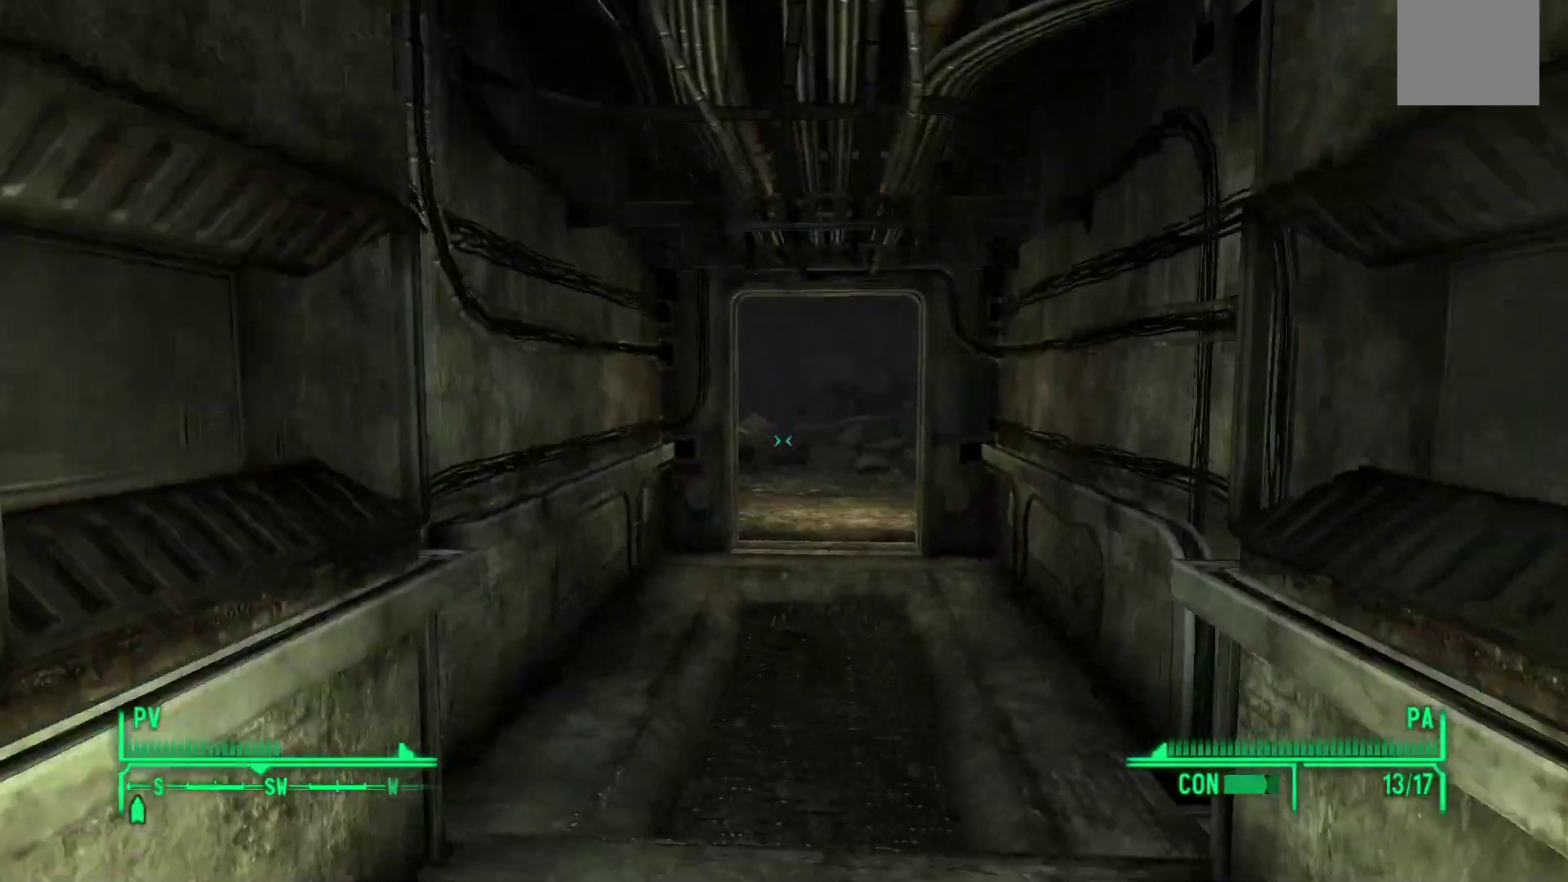
{"buttons": [], "left_stick": "up", "right_stick": "center", "events": [[300, "right_stick", "up"], [500, "right_stick", "center"]]}
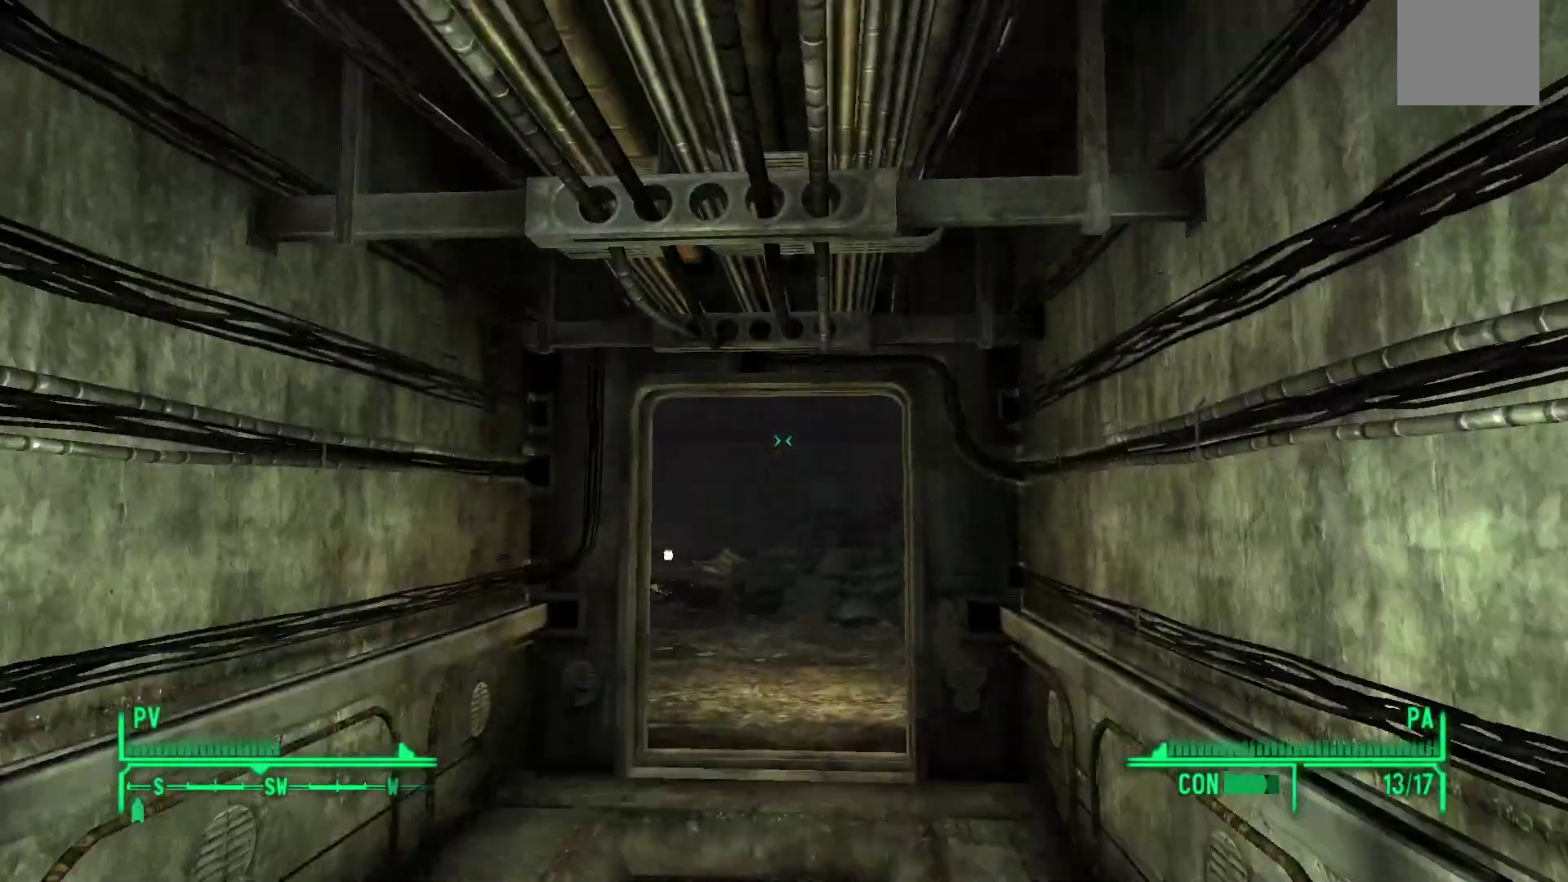
{"buttons": [], "left_stick": "up", "right_stick": "center"}
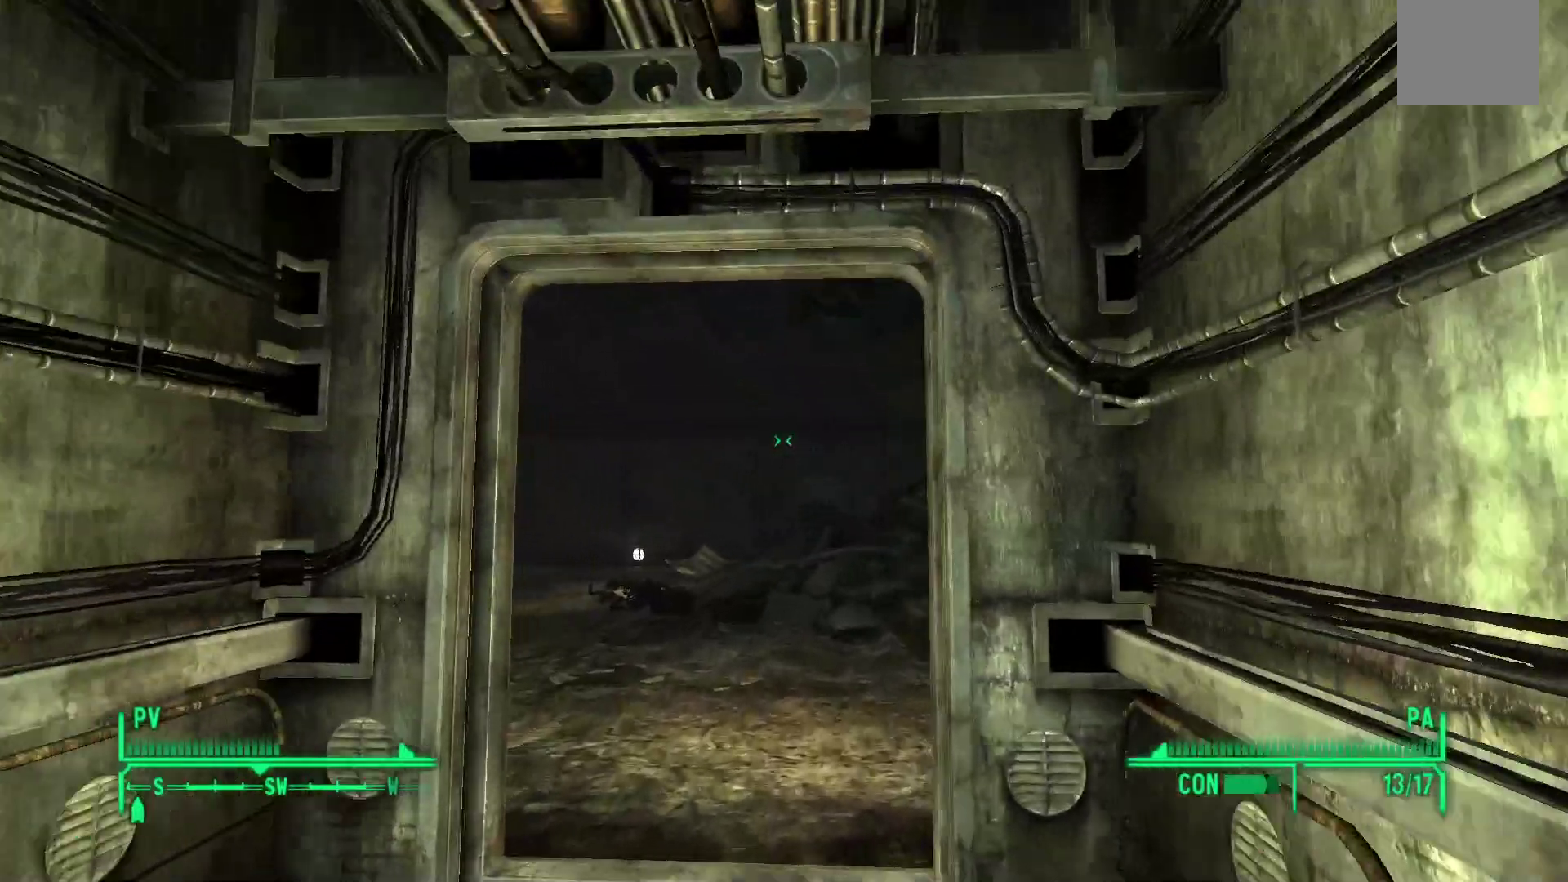
{"buttons": [], "left_stick": "up", "right_stick": "center", "events": [[167, "right_stick", "up-right"], [433, "right_stick", "center"]]}
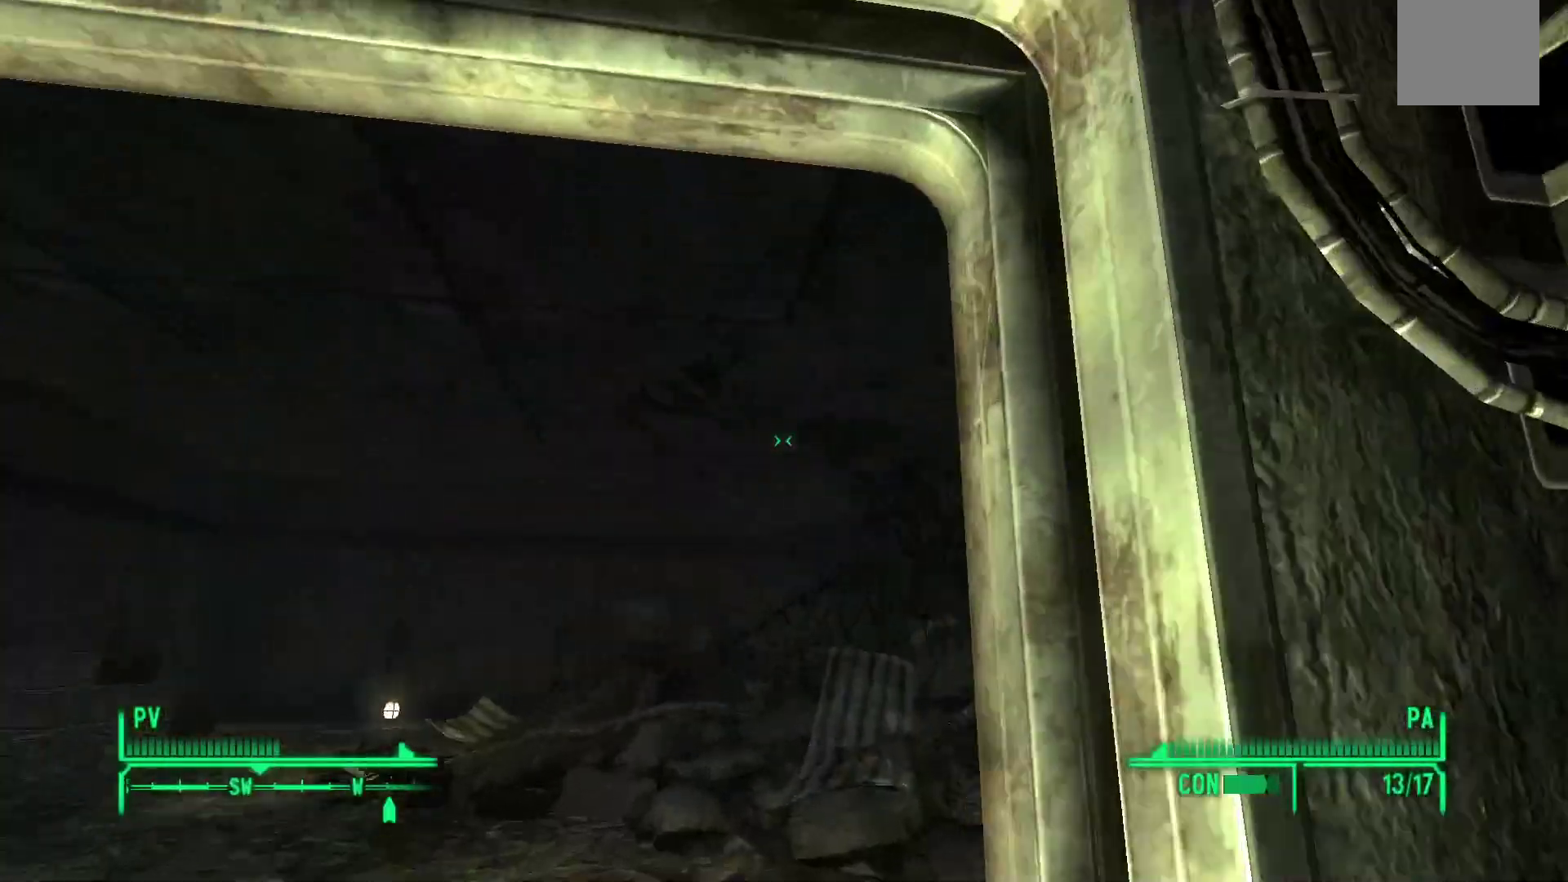
{"buttons": [], "left_stick": "center", "right_stick": "down-right", "events": [[200, "right_stick", "right"], [267, "left_stick", "up-left"], [350, "right_stick", "down-right"], [450, "left_stick", "center"]]}
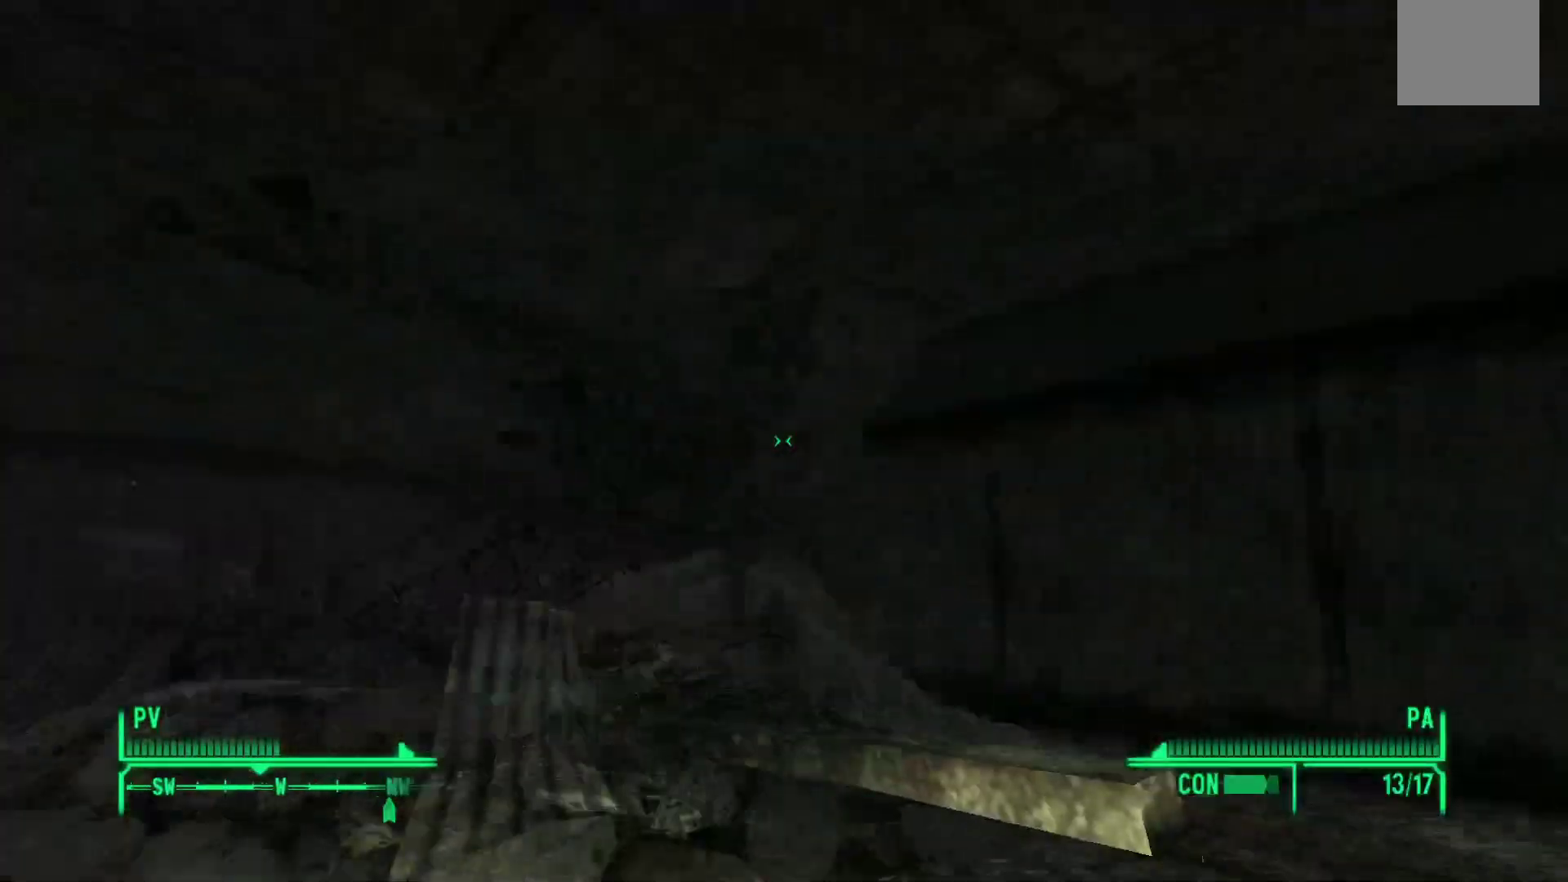
{"buttons": [], "left_stick": "center", "right_stick": "center", "events": [[33, "right_stick", "center"]]}
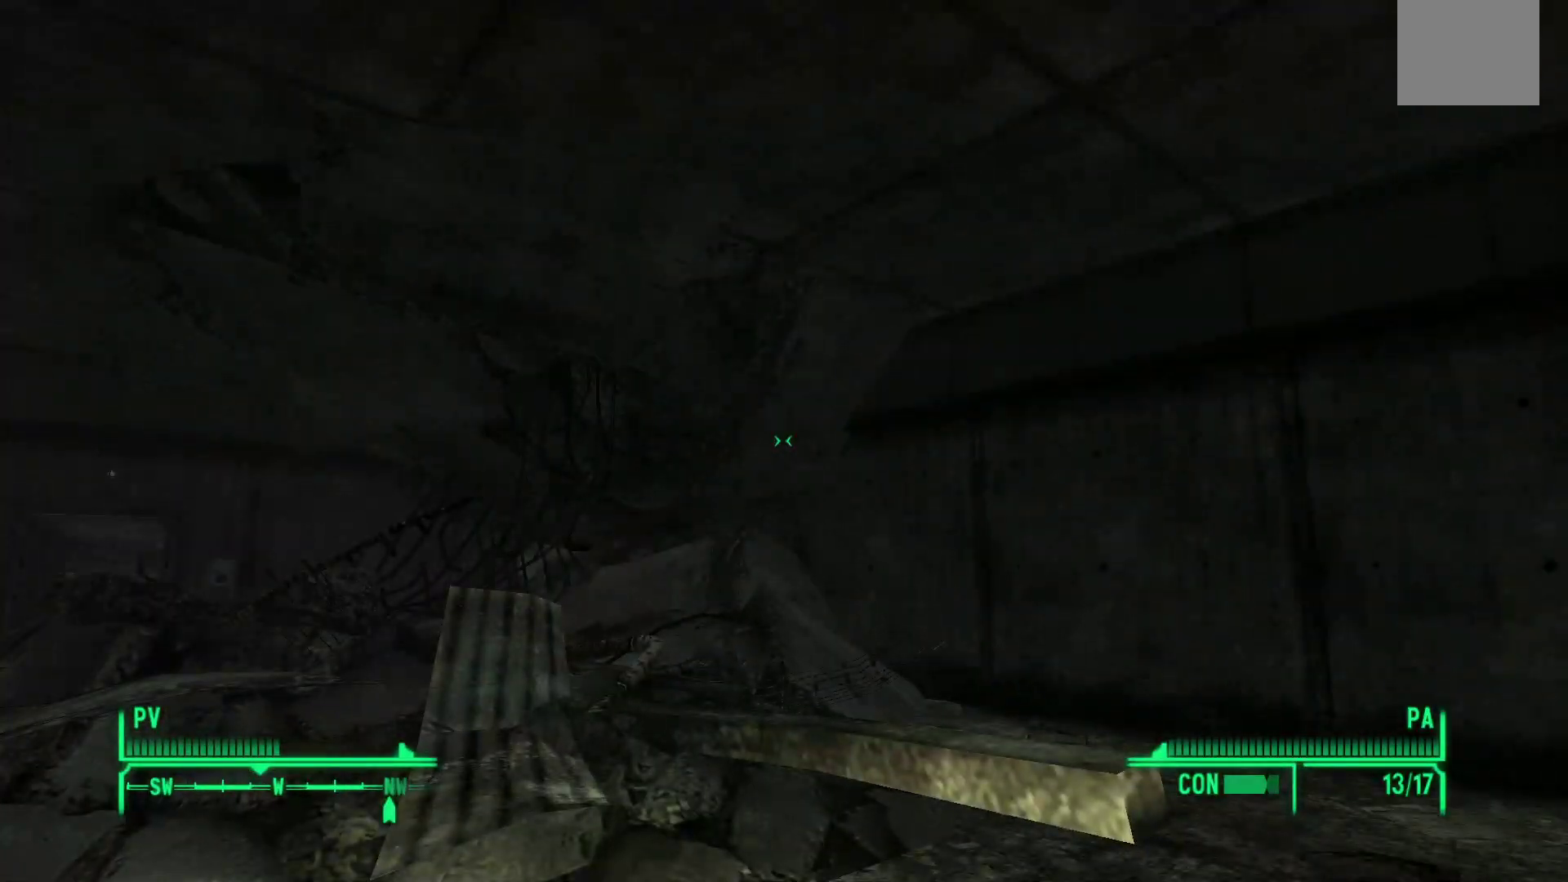
{"buttons": [], "left_stick": "up-right", "right_stick": "down", "events": [[333, "left_stick", "up-right"], [367, "right_stick", "down"]]}
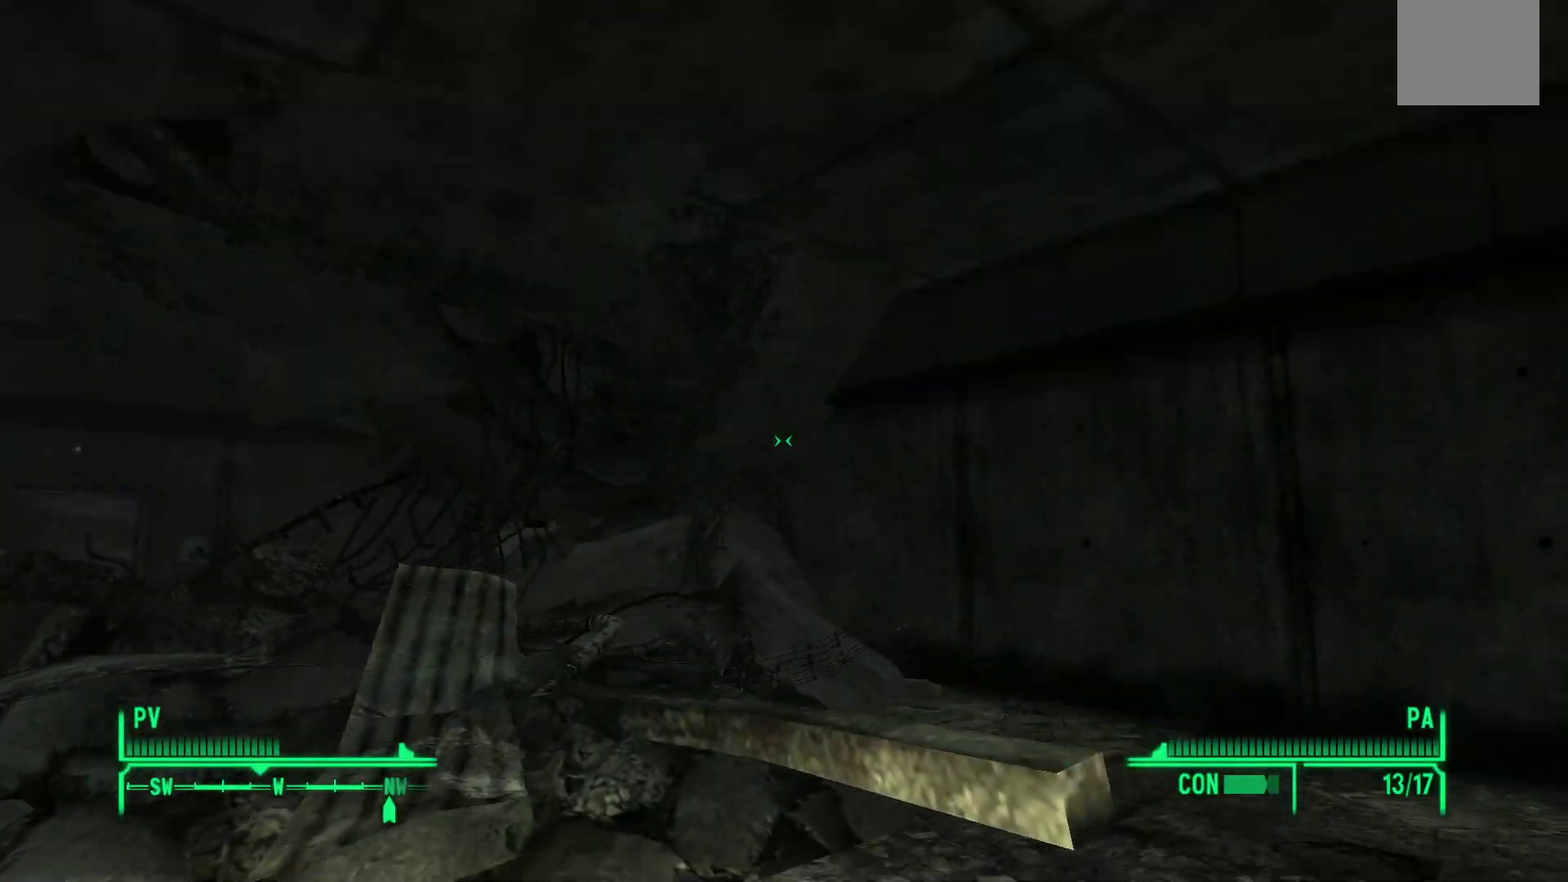
{"buttons": [], "left_stick": "up-right", "right_stick": "center", "events": [[167, "right_stick", "down-left"], [333, "right_stick", "left"], [483, "right_stick", "center"]]}
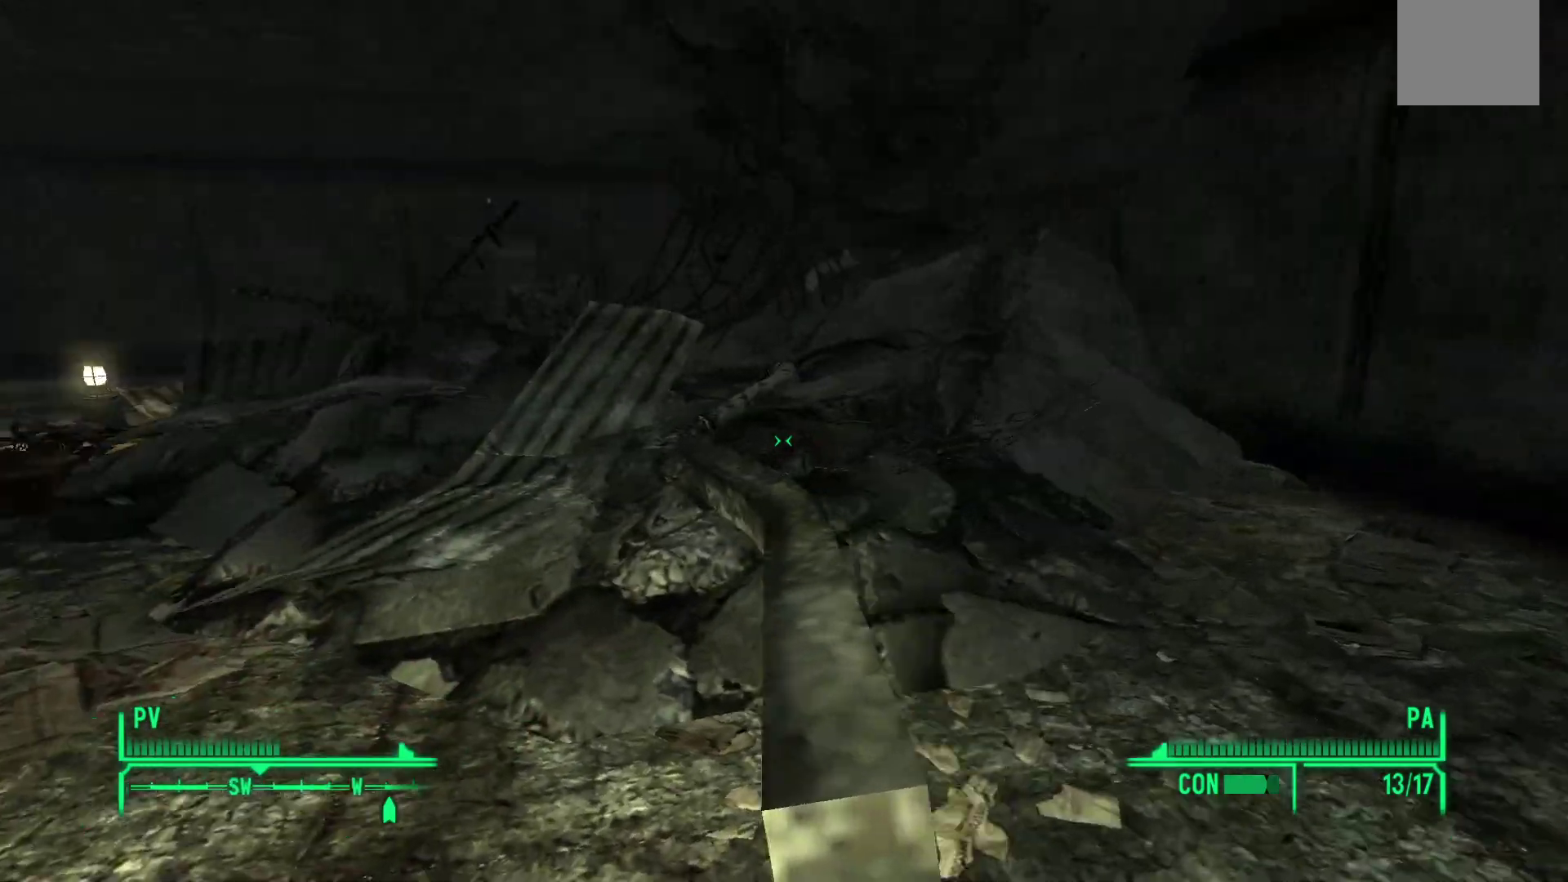
{"buttons": [], "left_stick": "left", "right_stick": "left", "events": [[200, "left_stick", "center"], [217, "right_stick", "left"], [283, "left_stick", "left"]]}
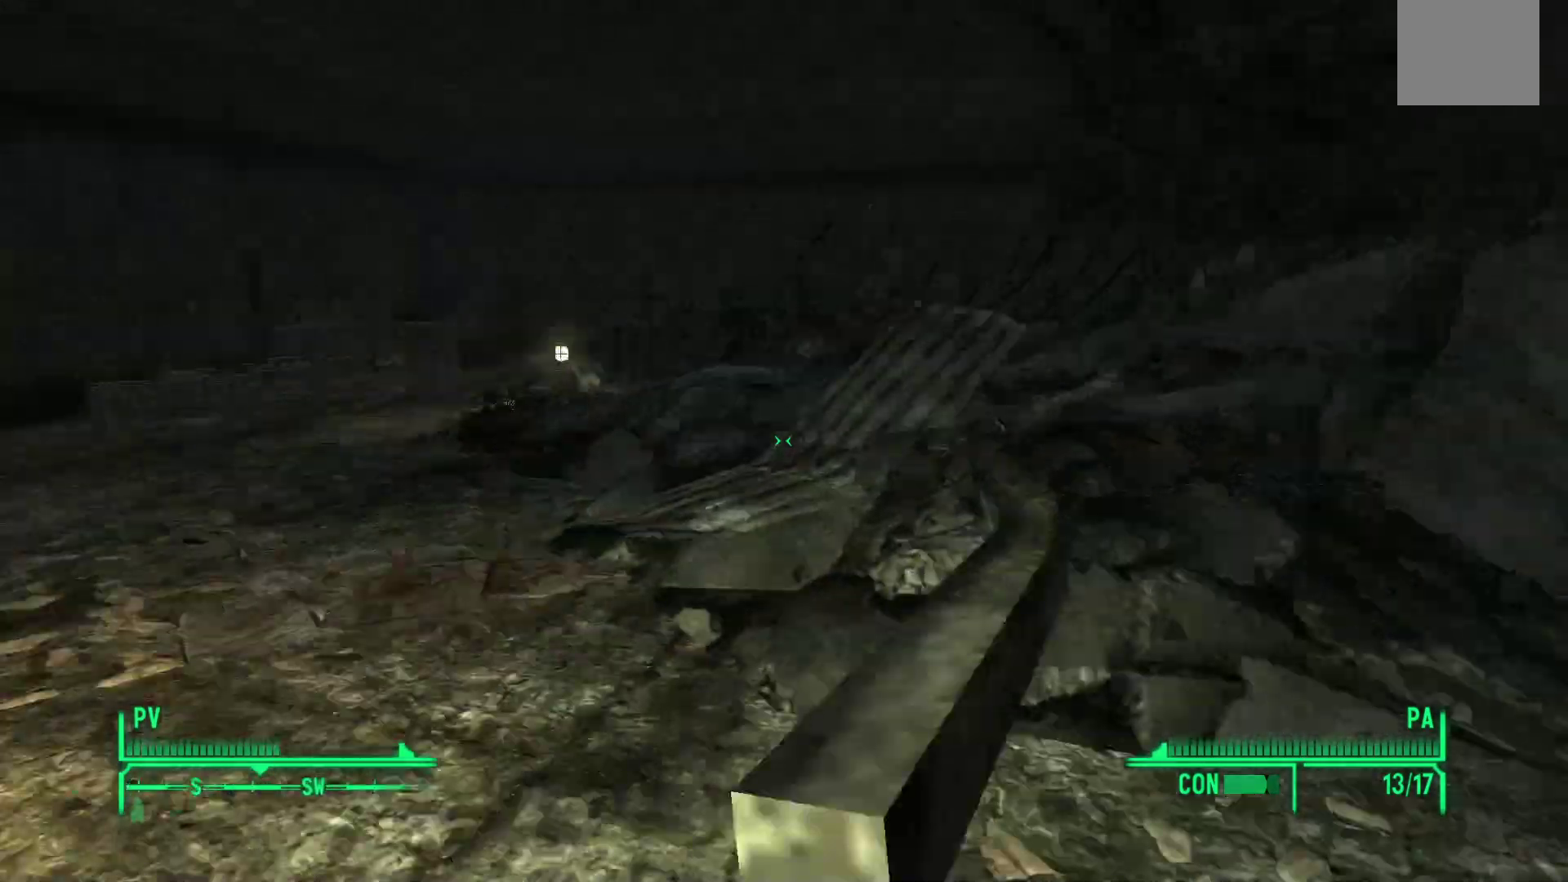
{"buttons": [], "left_stick": "center", "right_stick": "center", "events": [[150, "right_stick", "up-left"], [267, "right_stick", "center"], [317, "left_stick", "center"]]}
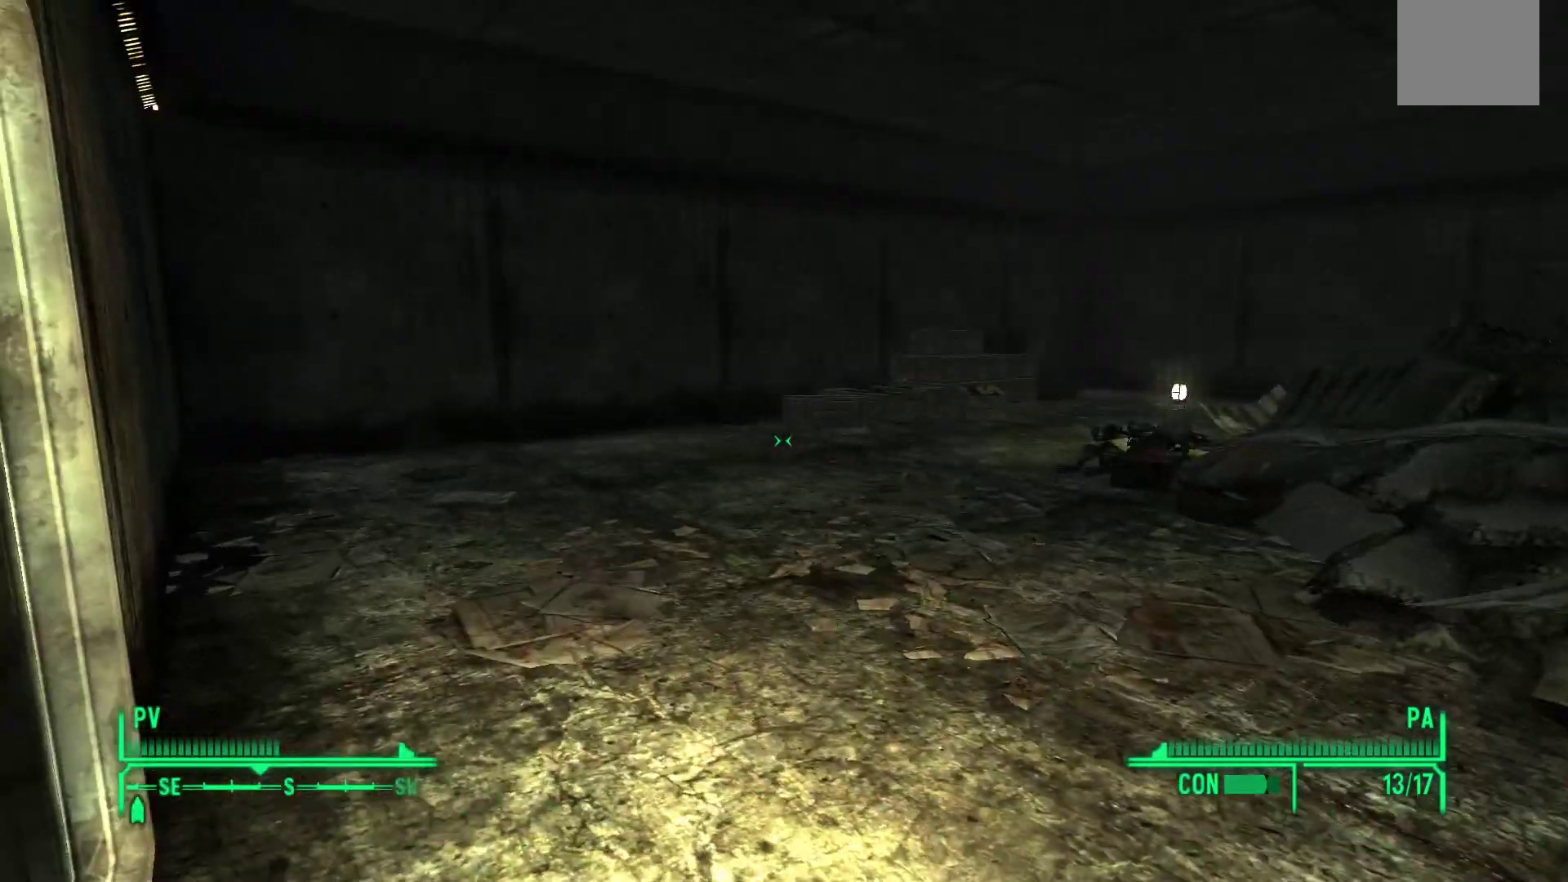
{"buttons": [], "left_stick": "up", "right_stick": "center", "events": [[217, "left_stick", "up"]]}
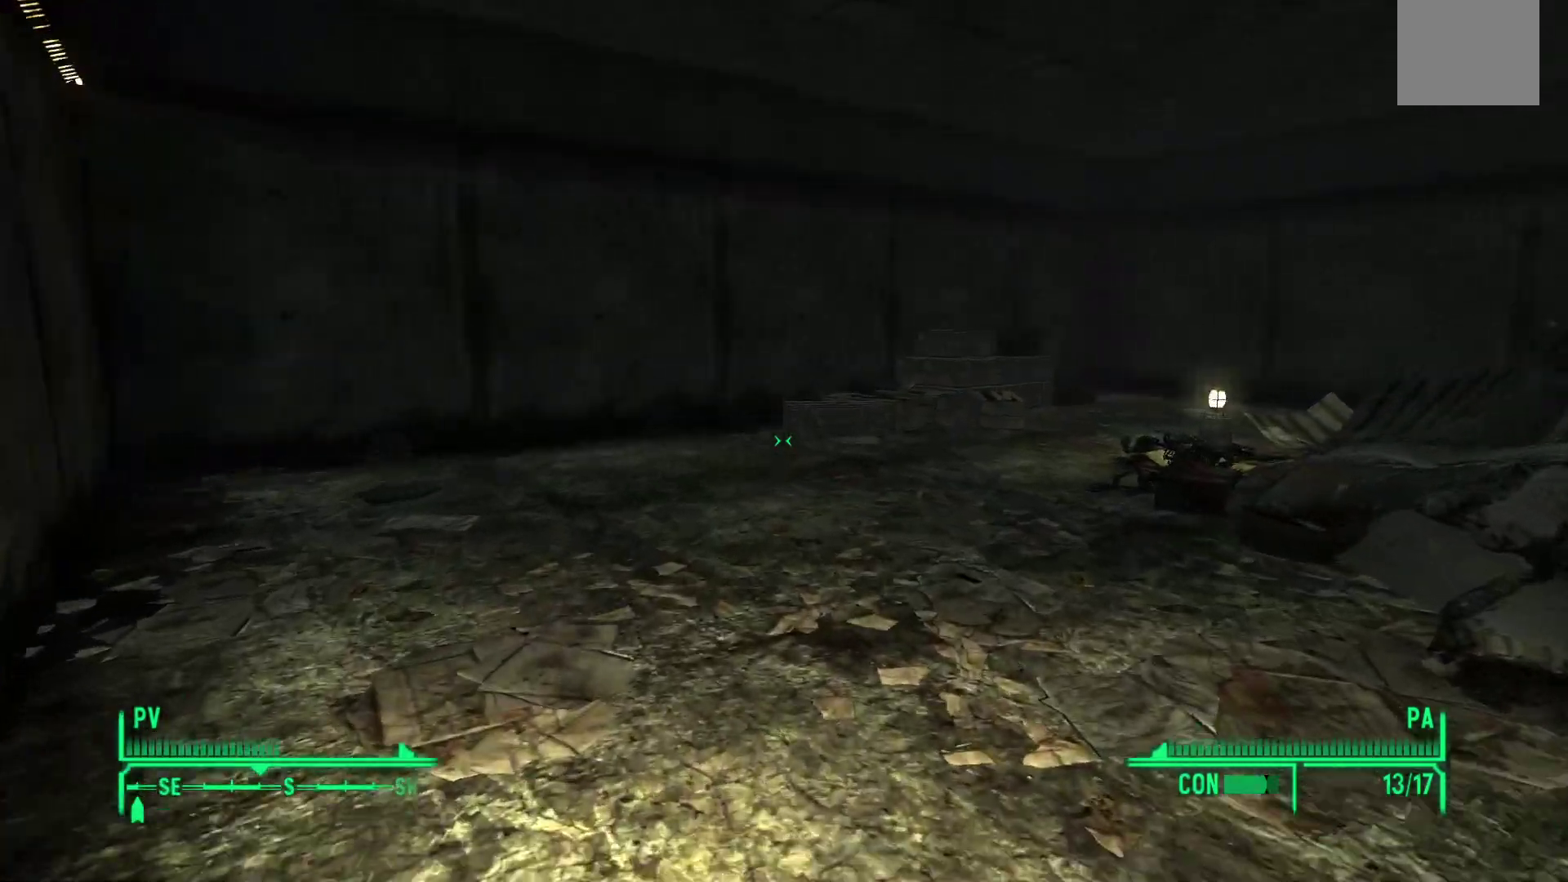
{"buttons": [], "left_stick": "up", "right_stick": "center", "events": []}
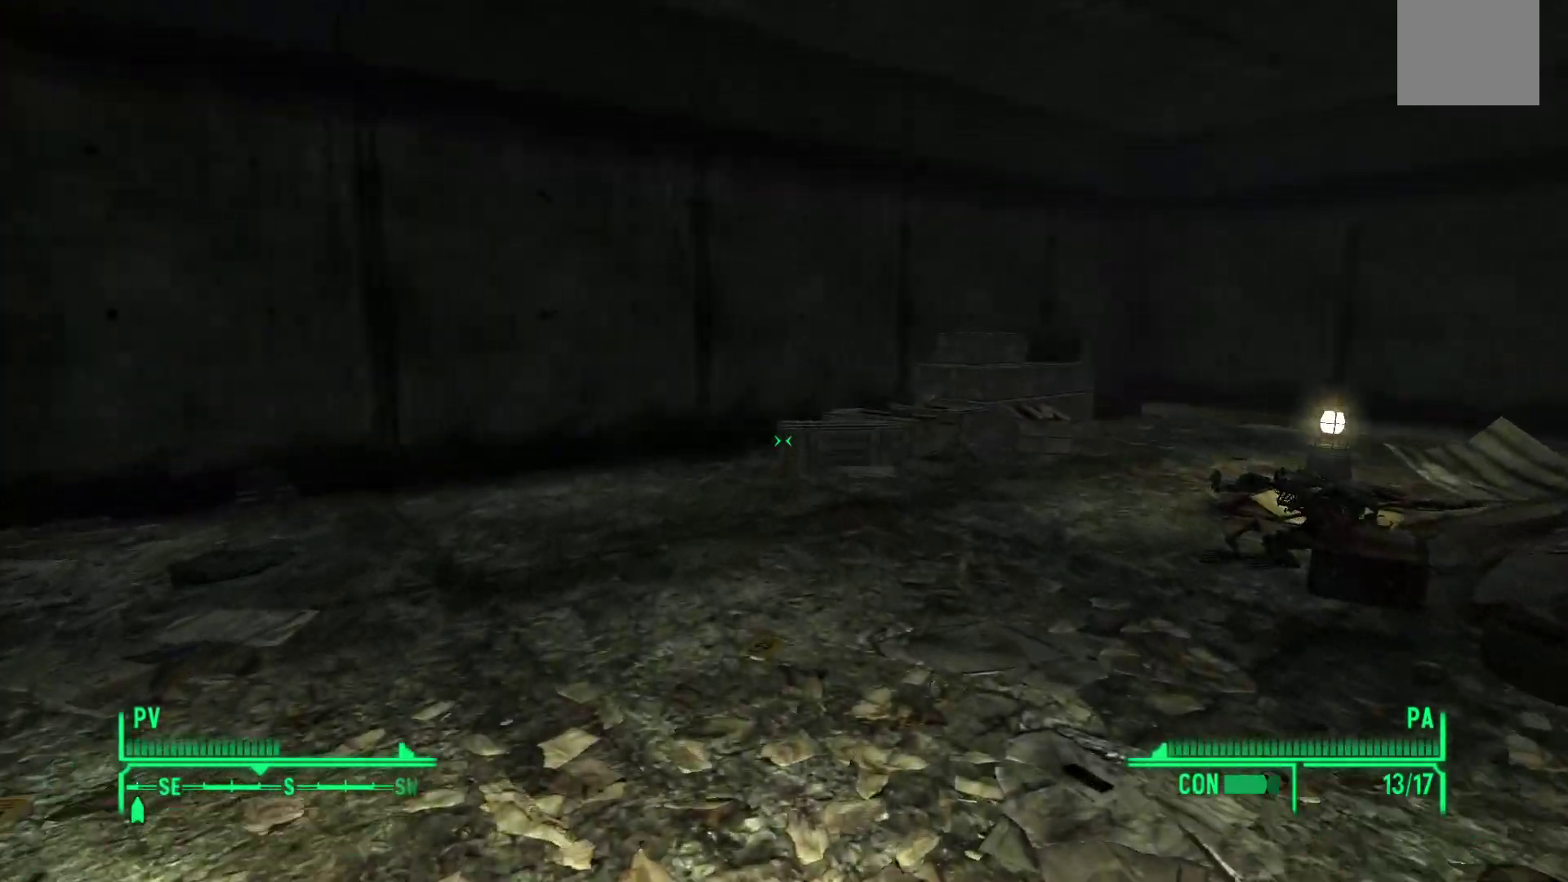
{"buttons": [], "left_stick": "up-left", "right_stick": "down-left", "events": [[167, "left_stick", "up-left"], [183, "right_stick", "down-left"]]}
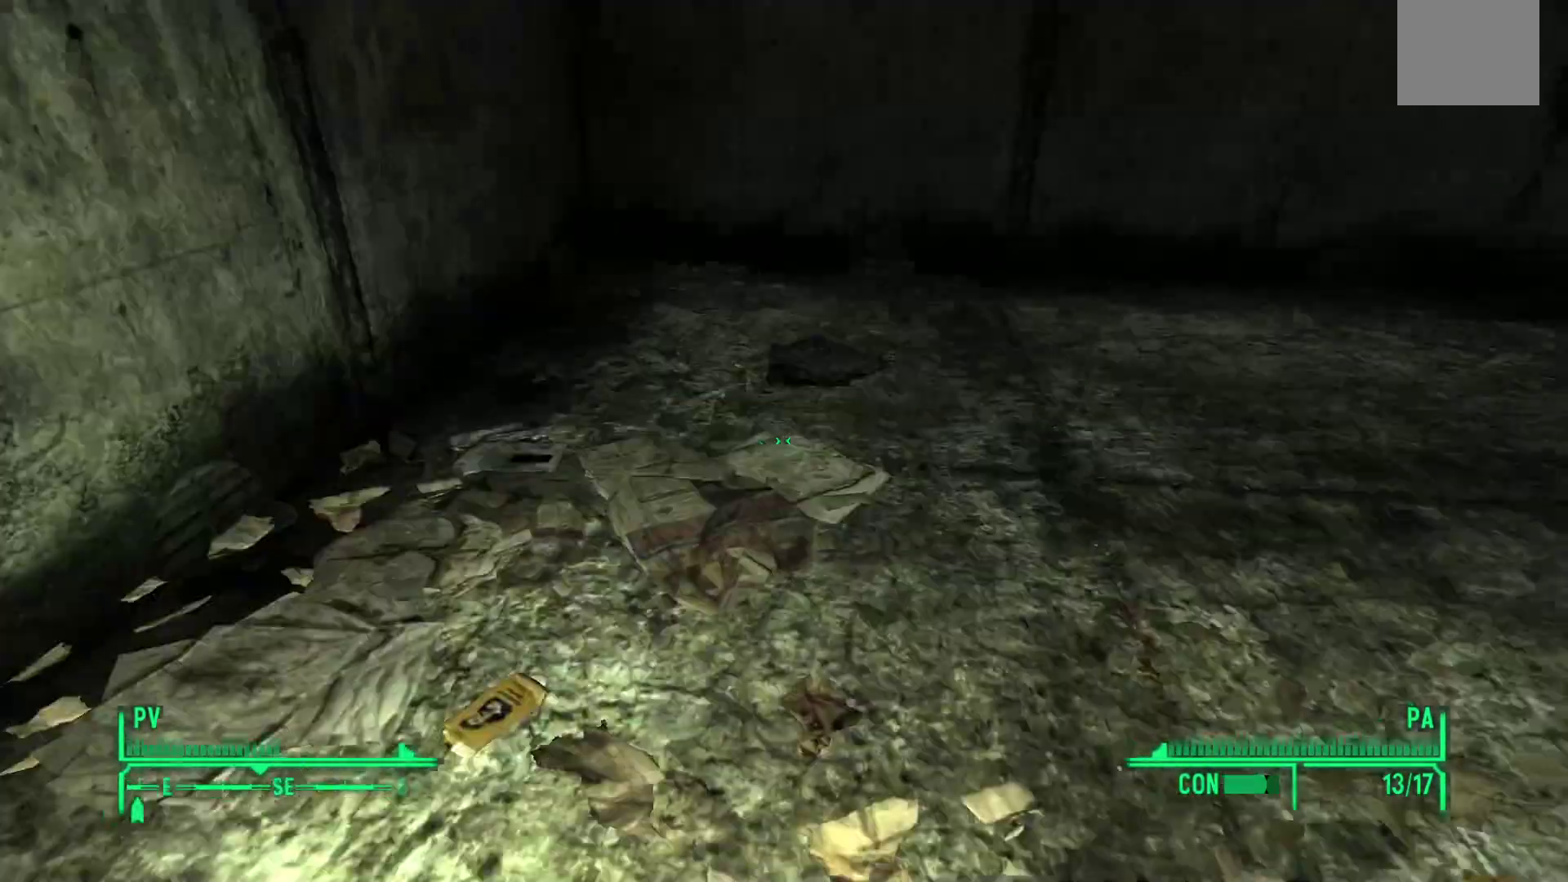
{"buttons": [], "left_stick": "up", "right_stick": "center", "events": [[17, "right_stick", "center"], [83, "left_stick", "center"], [367, "left_stick", "up"]]}
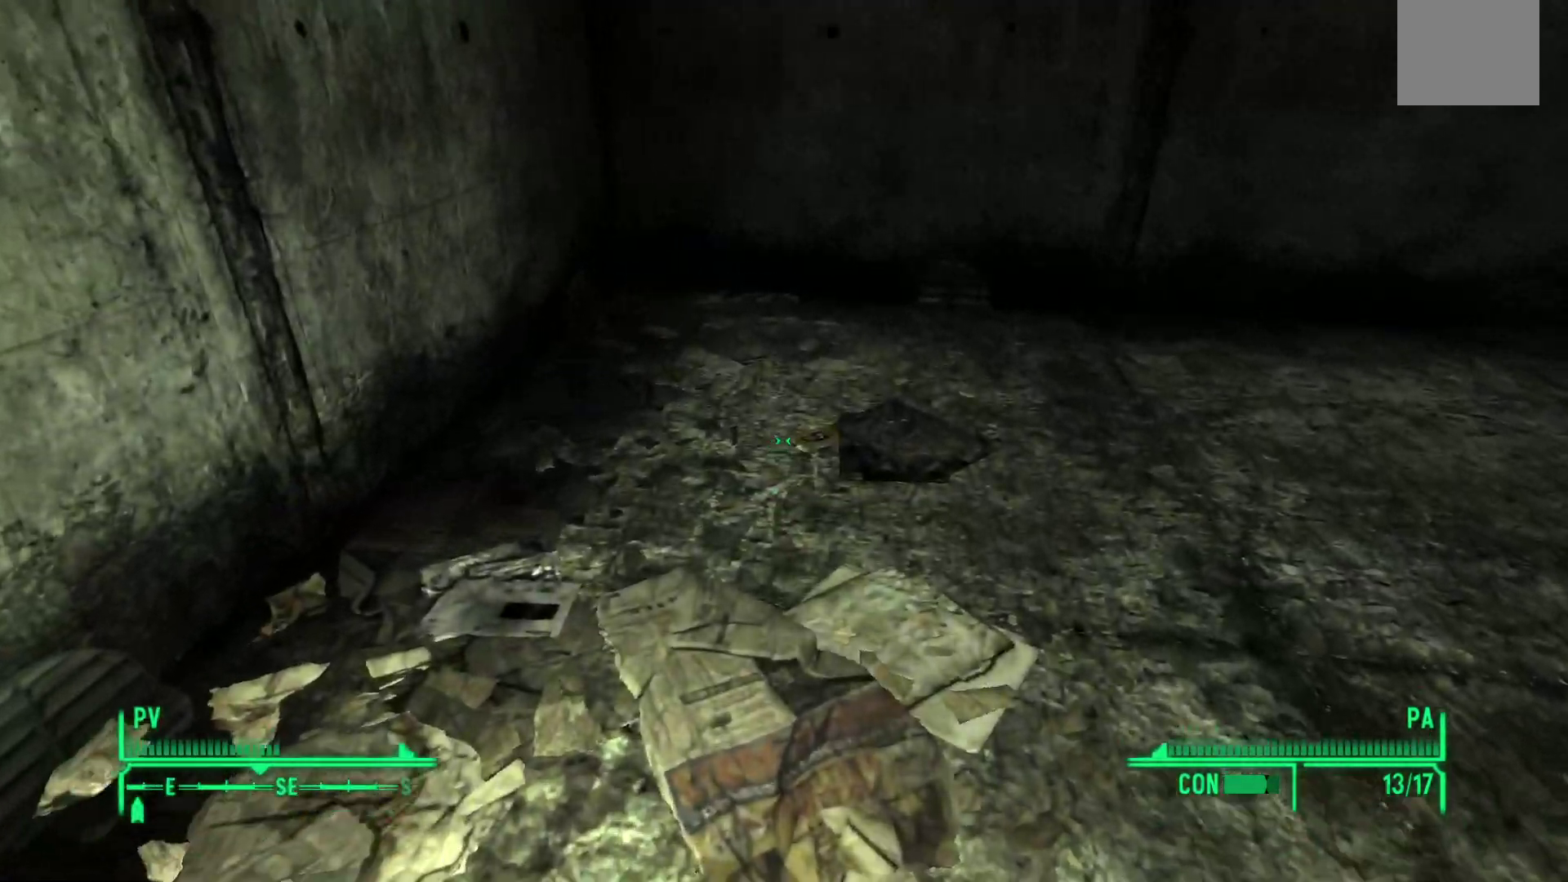
{"buttons": [], "left_stick": "up-right", "right_stick": "right", "events": [[67, "right_stick", "down-right"], [267, "left_stick", "up-right"], [267, "right_stick", "right"]]}
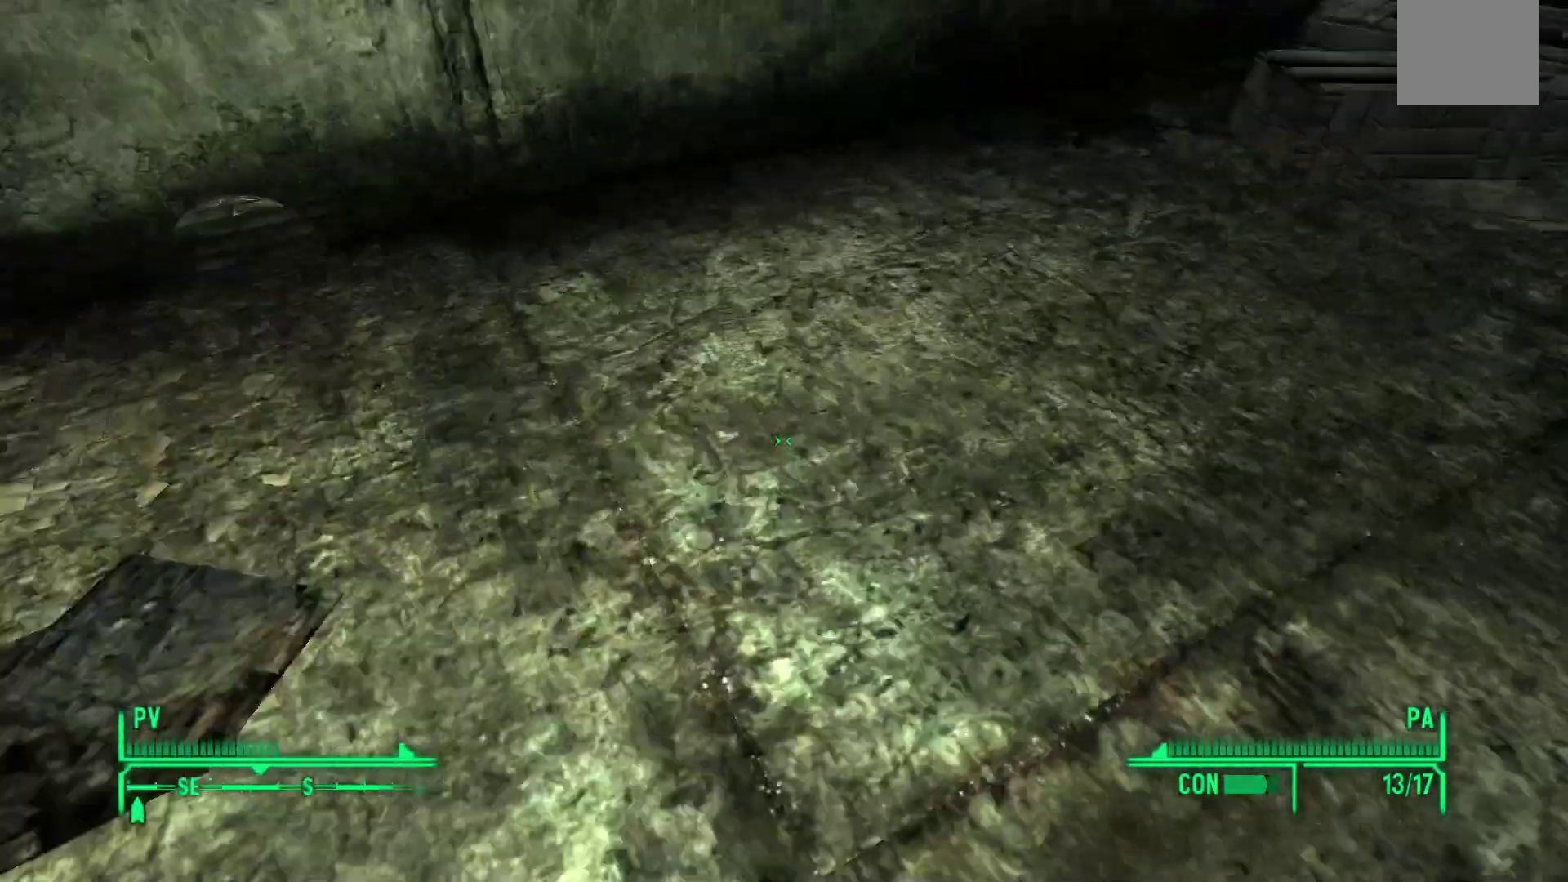
{"buttons": [], "left_stick": "up", "right_stick": "center", "events": [[267, "left_stick", "up"], [283, "right_stick", "center"]]}